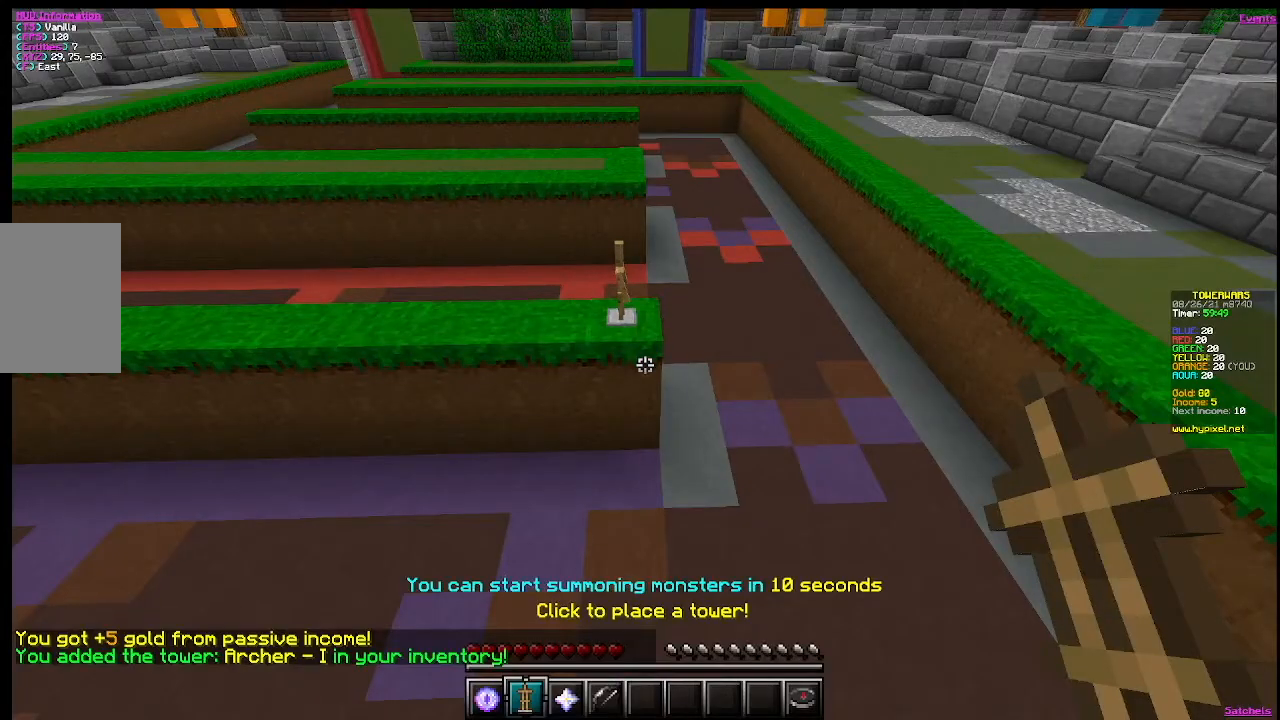
Gameplay with keyboard and mouse; each line is a JSON object with the keys and mouse buttons held at the frame after it. "events" lists presses ("down") and releases ("up") of "a", "d", "s", "w", "mouse_left" and "mouse_right" between this image and that frame as [ms after this image, input, new state], when the widget could be followed in between. "mouse_left", "mouse_right" = the "left", "right" buttons of the "mouse" list. No other keys are recorded. Fast repeated clicks can show as one long hold. Mouse movement is not recorded.
{"keys": [], "mouse": [], "events": []}
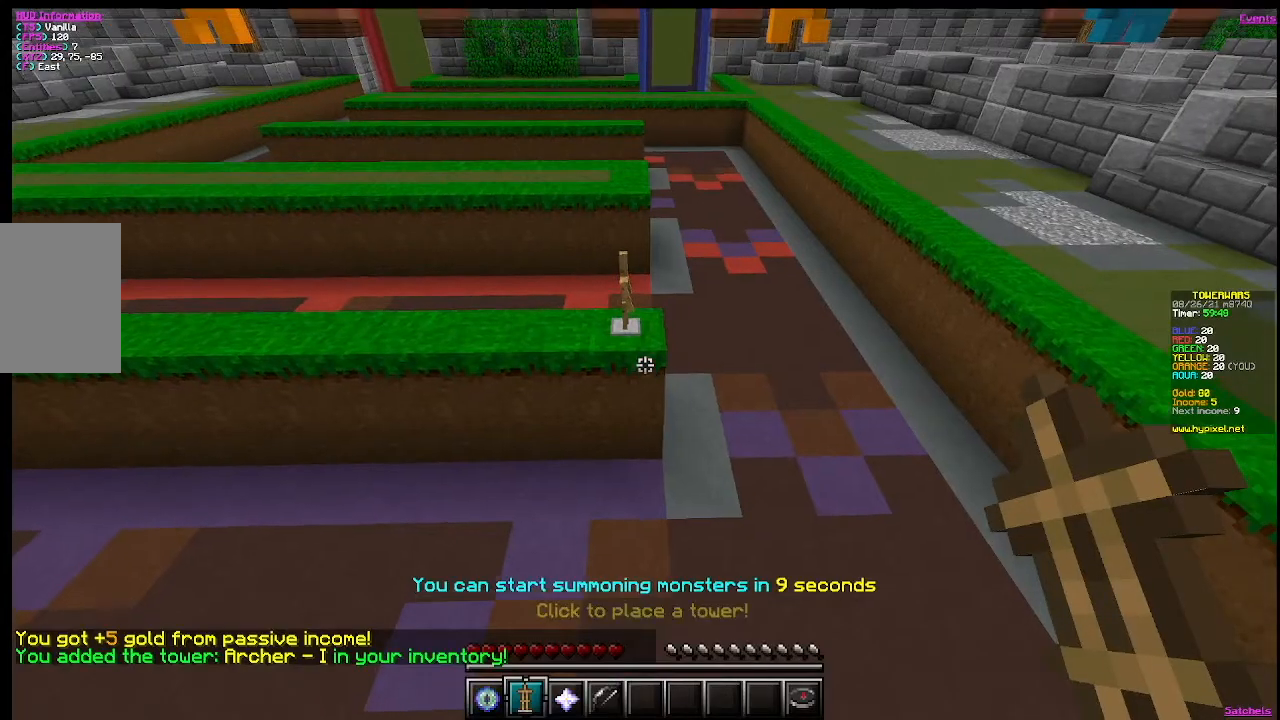
{"keys": [], "mouse": [], "events": []}
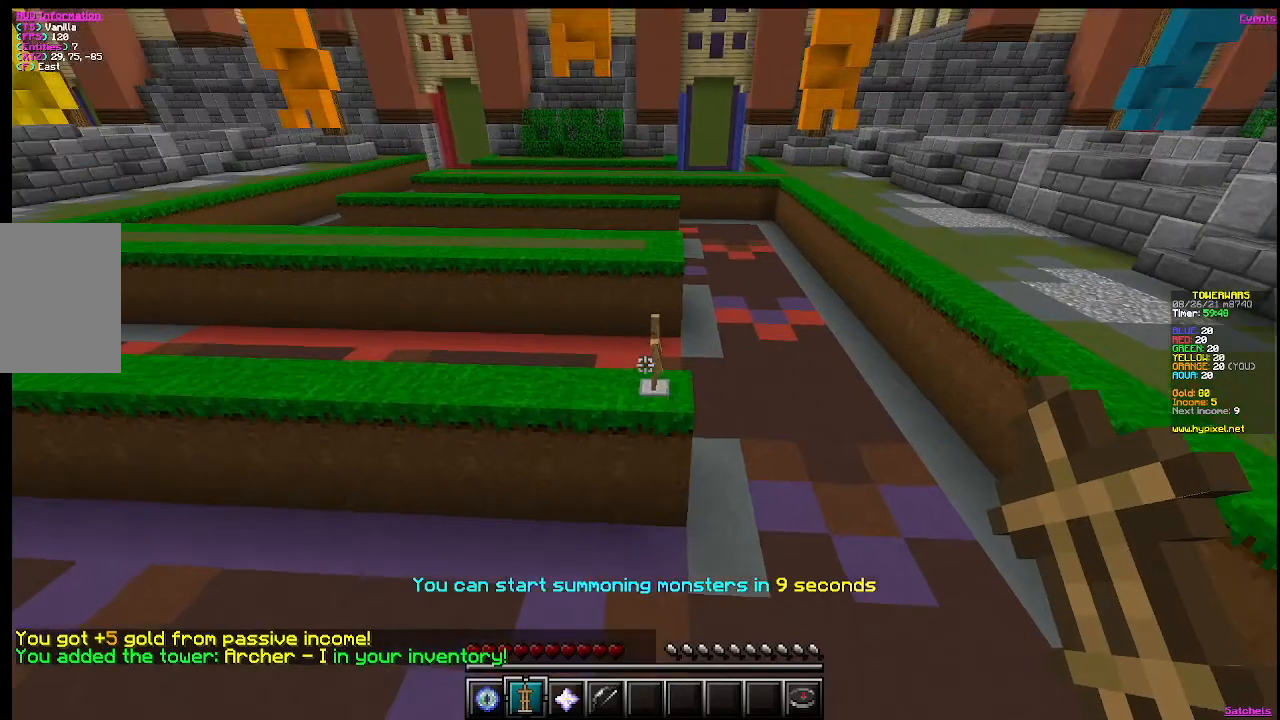
{"keys": [], "mouse": [], "events": []}
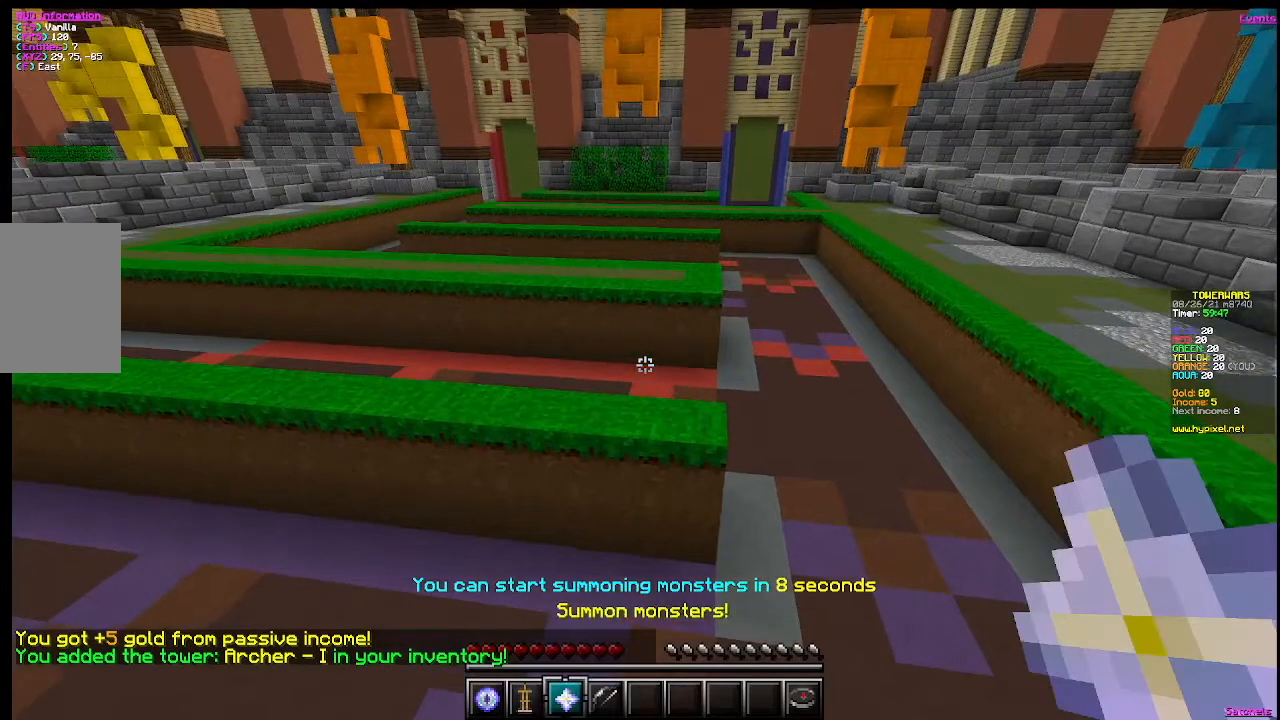
{"keys": [], "mouse": [], "events": []}
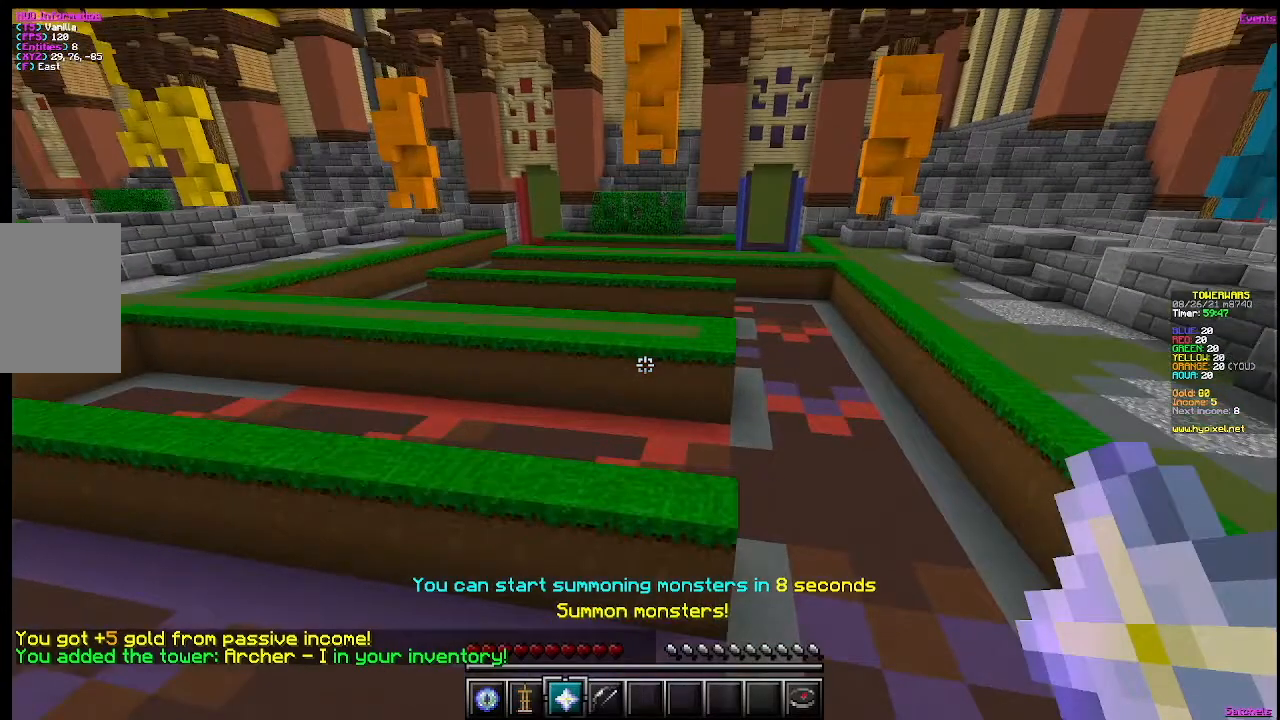
{"keys": ["s"], "mouse": []}
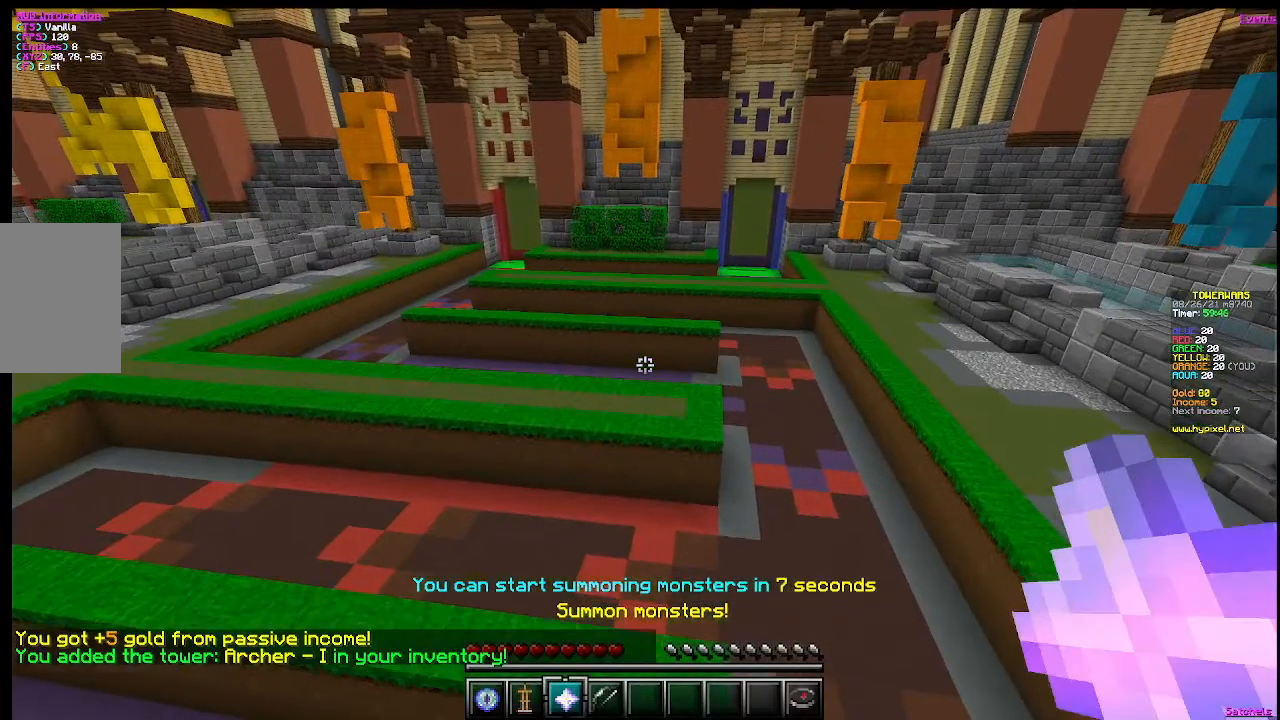
{"keys": ["s", "w"], "mouse": [], "events": [[116, "s", "up"], [116, "w", "down"], [317, "s", "down"]]}
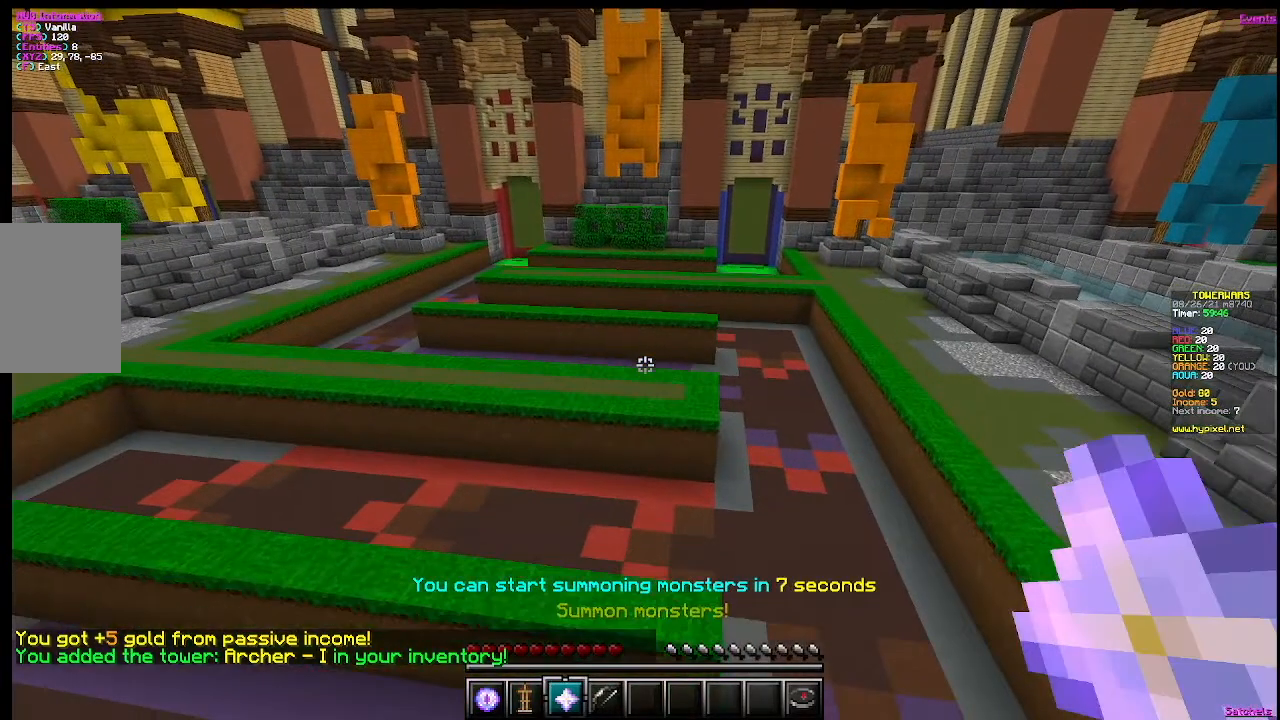
{"keys": ["a"], "mouse": []}
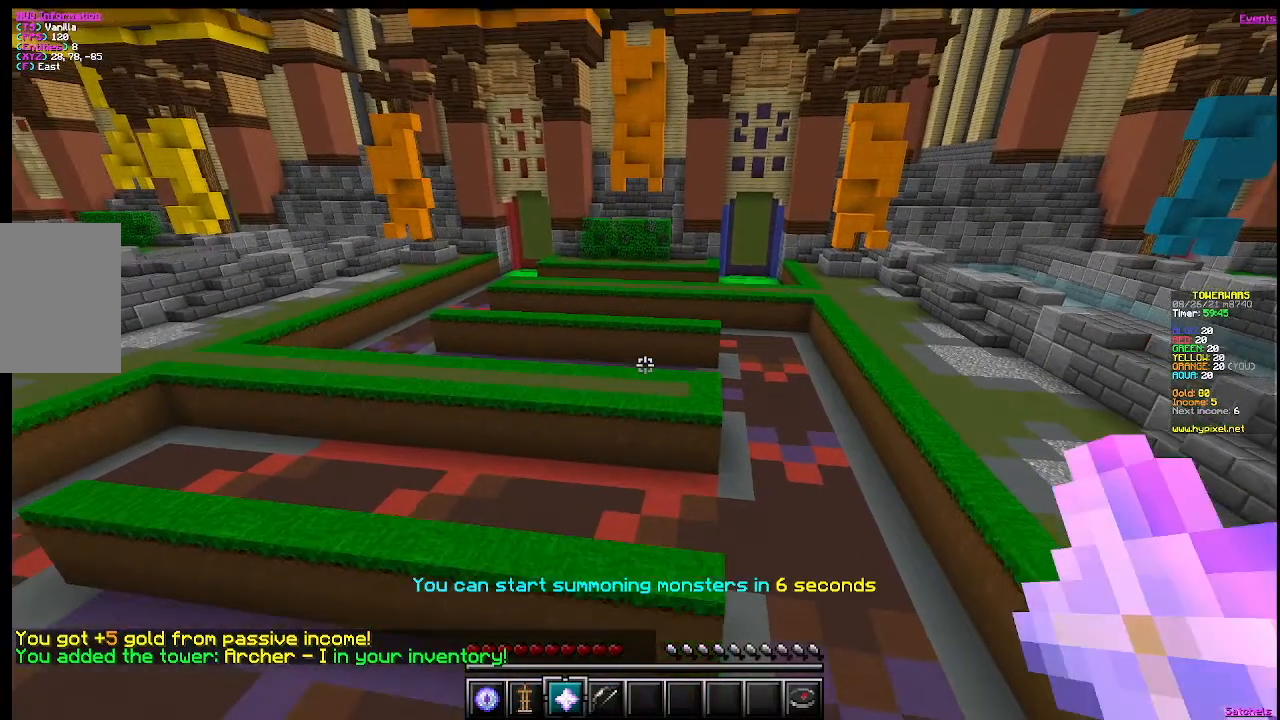
{"keys": ["w"], "mouse": [], "events": [[350, "a", "up"], [350, "w", "down"]]}
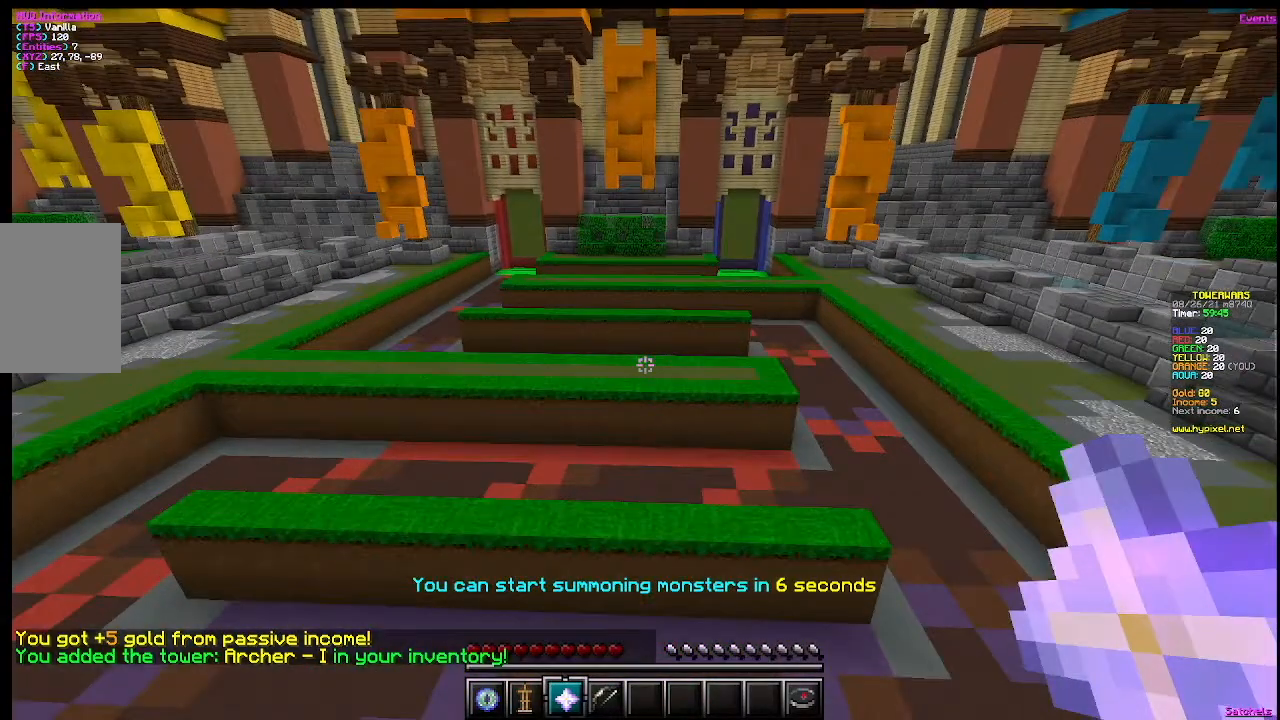
{"keys": ["d"], "mouse": [], "events": [[300, "d", "down"], [501, "w", "up"]]}
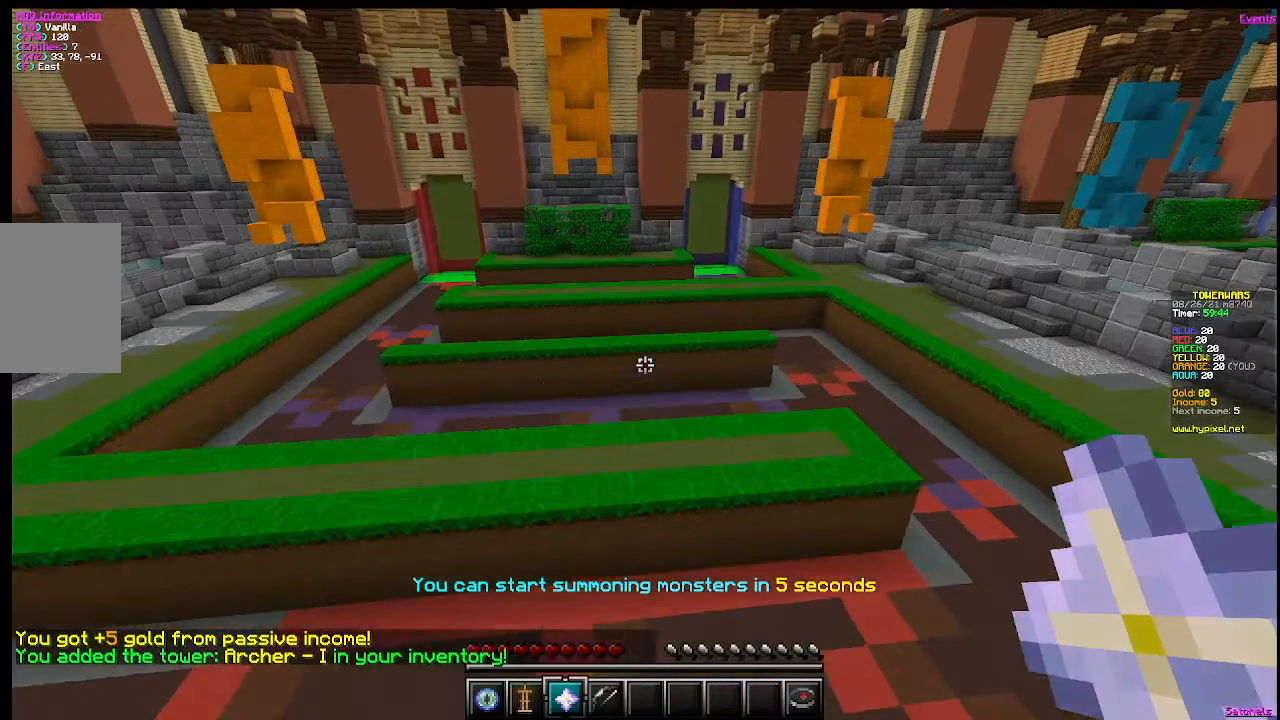
{"keys": ["d"], "mouse": [], "events": []}
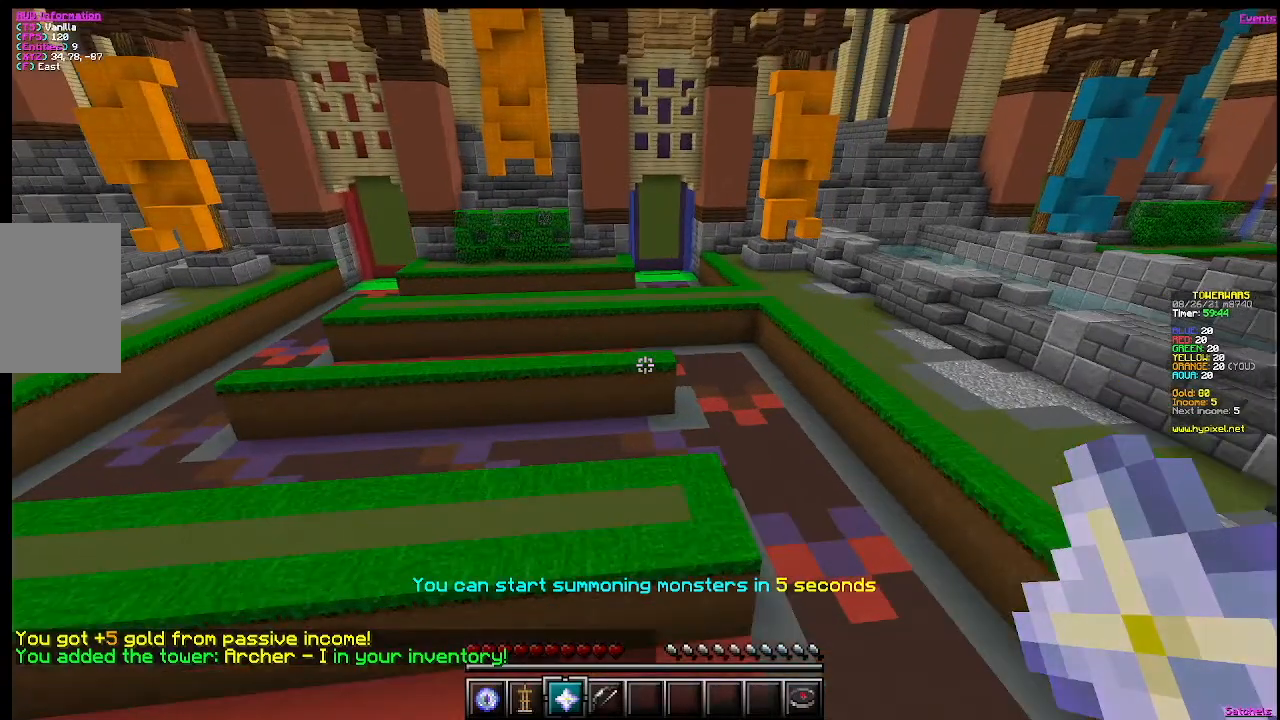
{"keys": ["s"], "mouse": [], "events": [[100, "d", "up"], [100, "s", "down"]]}
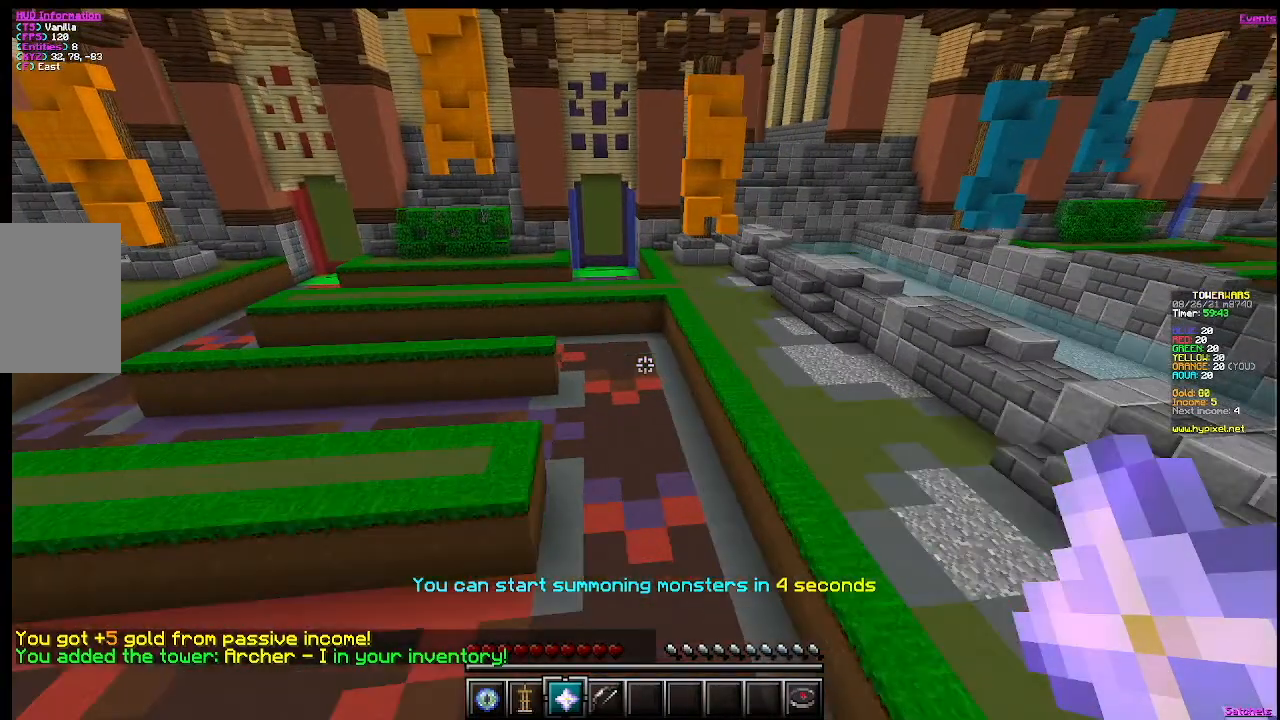
{"keys": ["a", "w"], "mouse": [], "events": [[16, "a", "down"], [16, "s", "up"], [417, "w", "down"]]}
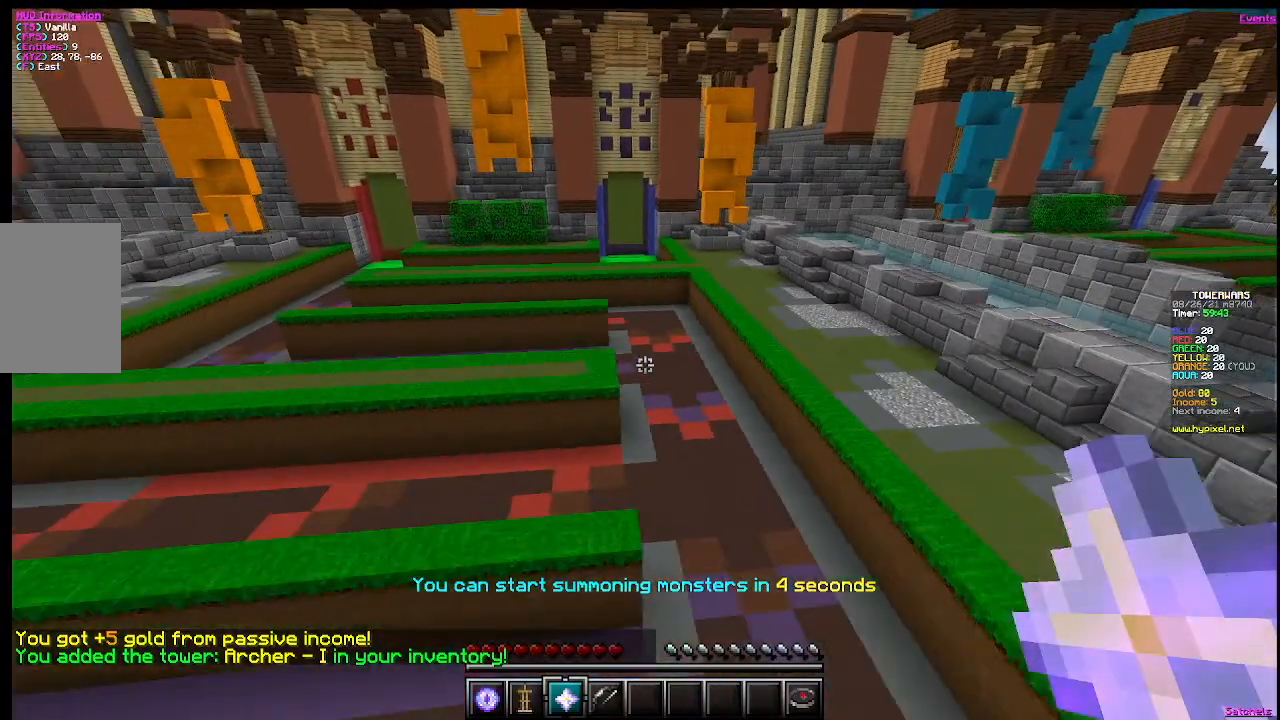
{"keys": ["d", "w"], "mouse": [], "events": [[150, "a", "up"], [384, "d", "down"]]}
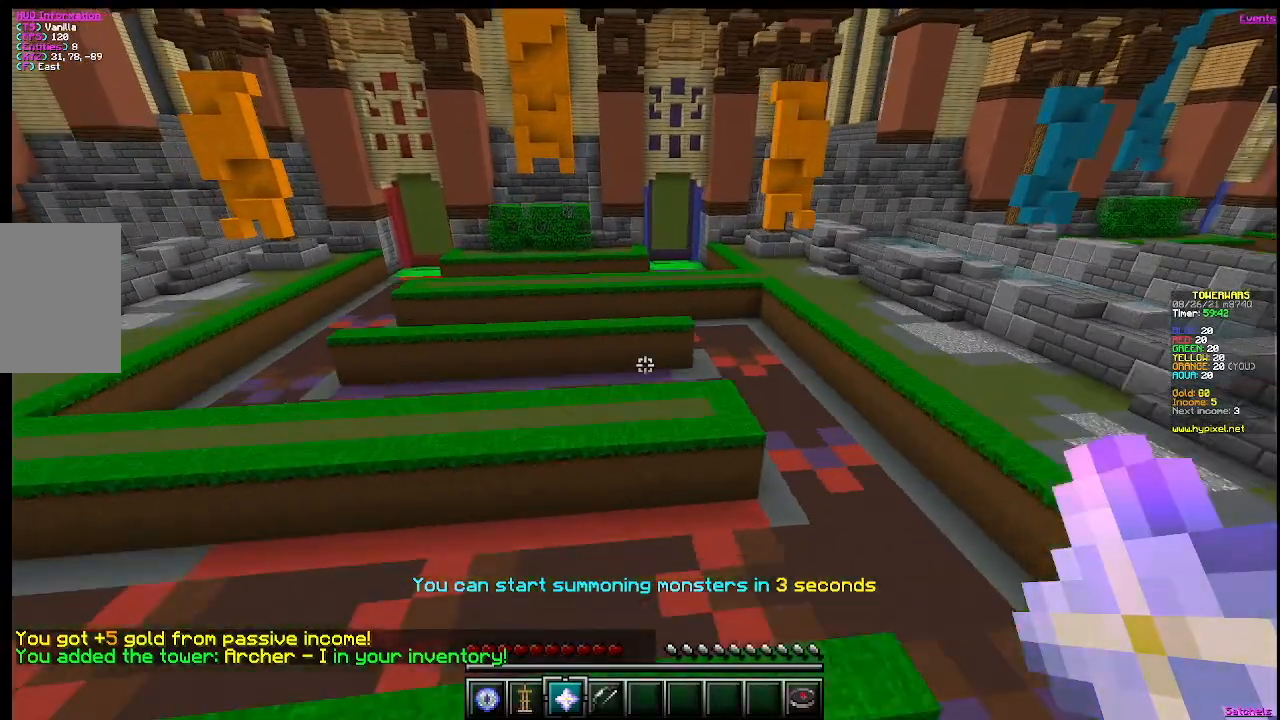
{"keys": ["d", "s"], "mouse": [], "events": [[100, "w", "up"], [317, "s", "down"]]}
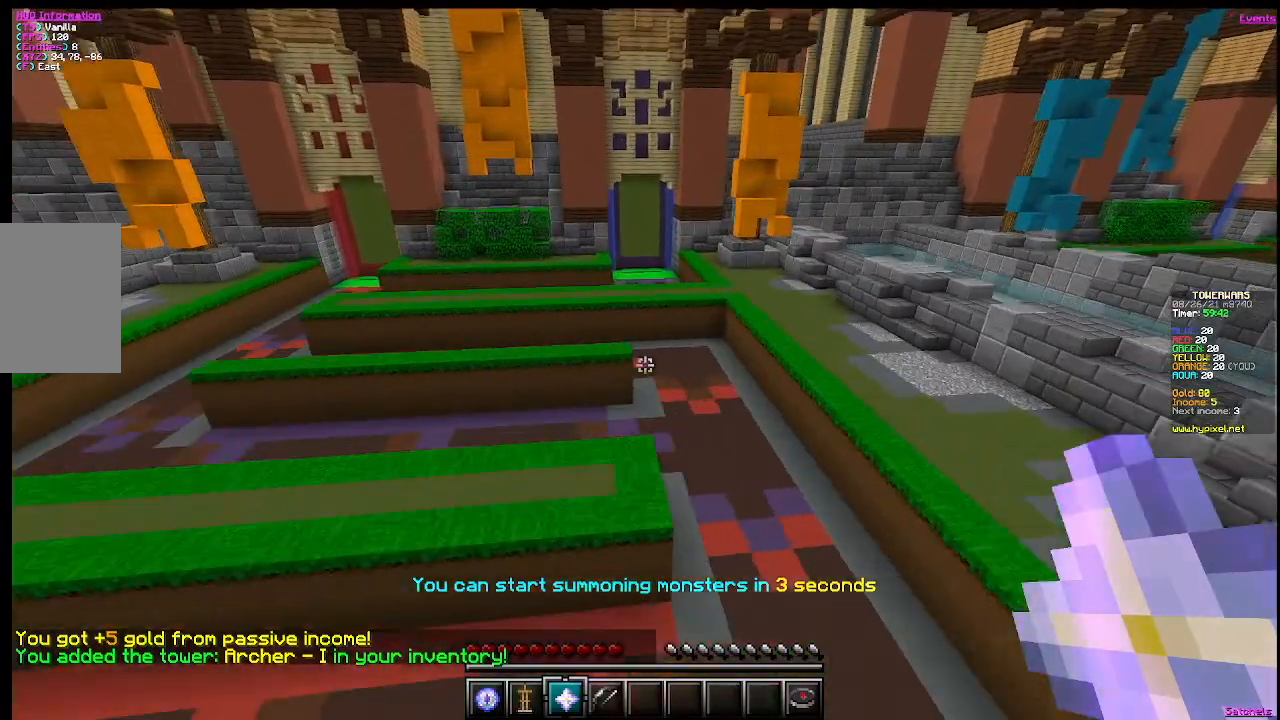
{"keys": ["a", "w"], "mouse": [], "events": [[34, "d", "up"], [267, "a", "down"], [467, "s", "up"], [467, "w", "down"]]}
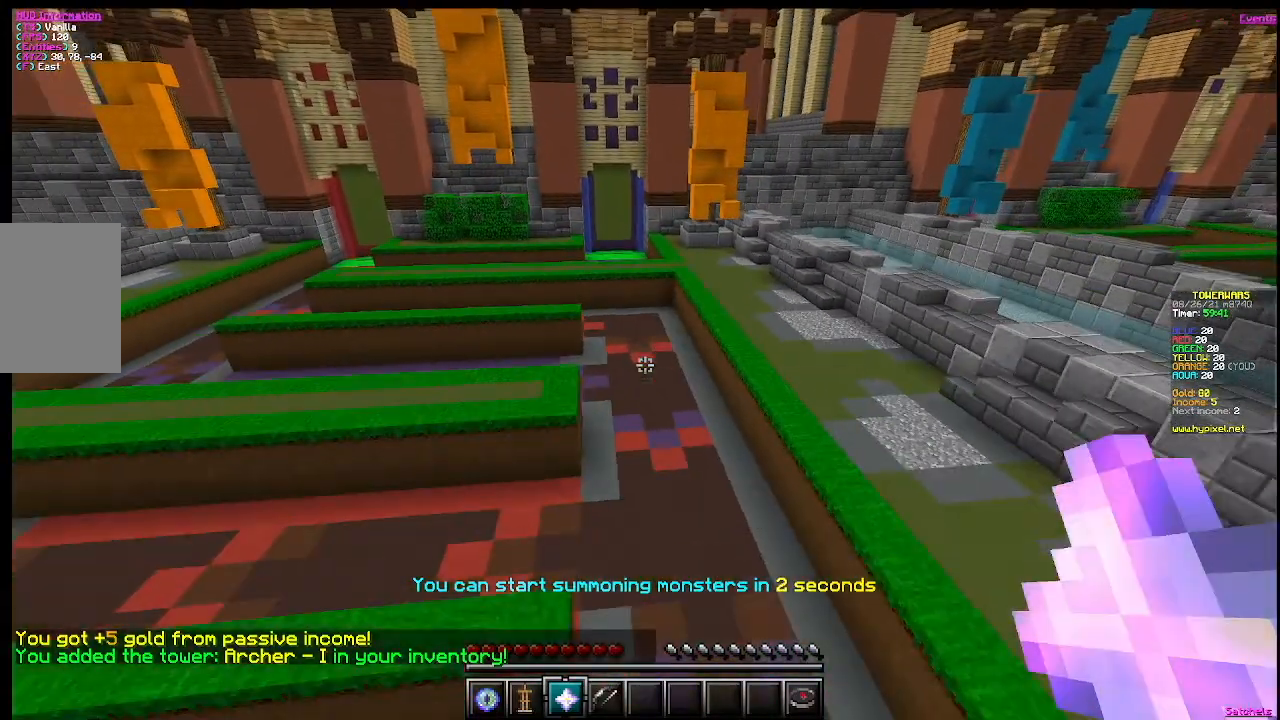
{"keys": ["d", "w"], "mouse": [], "events": [[367, "a", "up"], [367, "d", "down"]]}
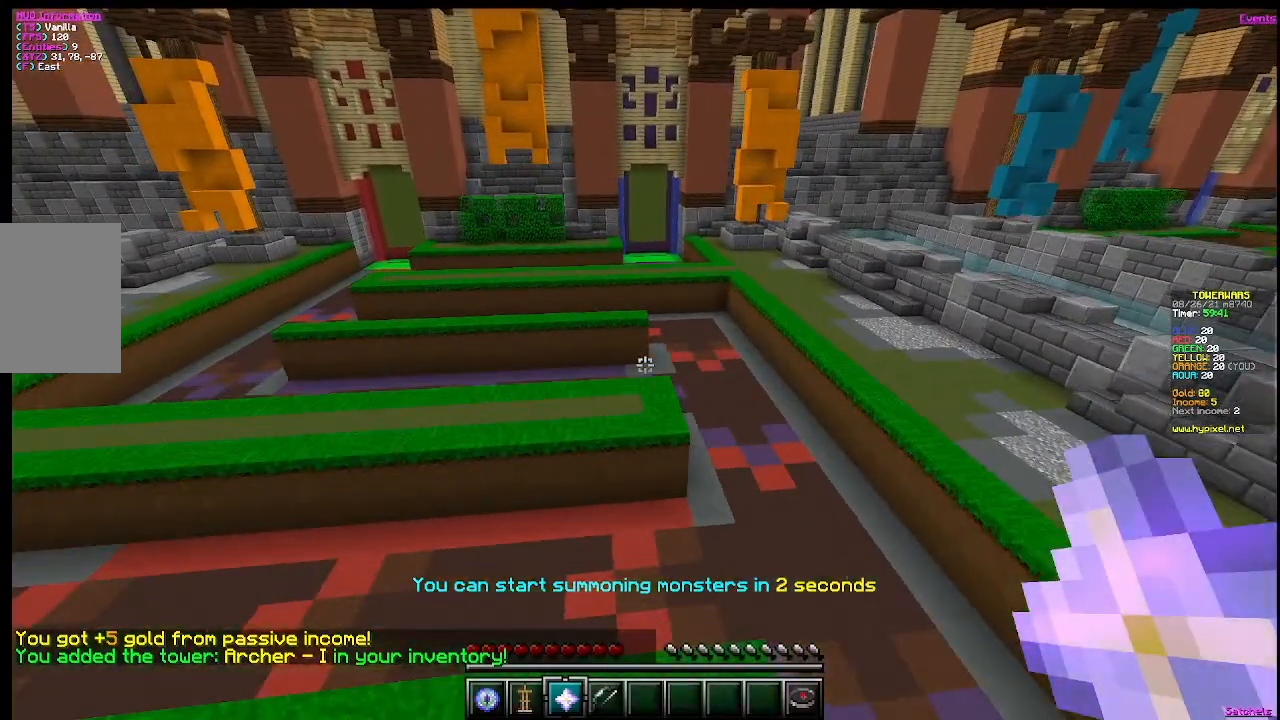
{"keys": ["s"], "mouse": [], "events": [[67, "w", "up"], [284, "s", "down"], [501, "d", "up"]]}
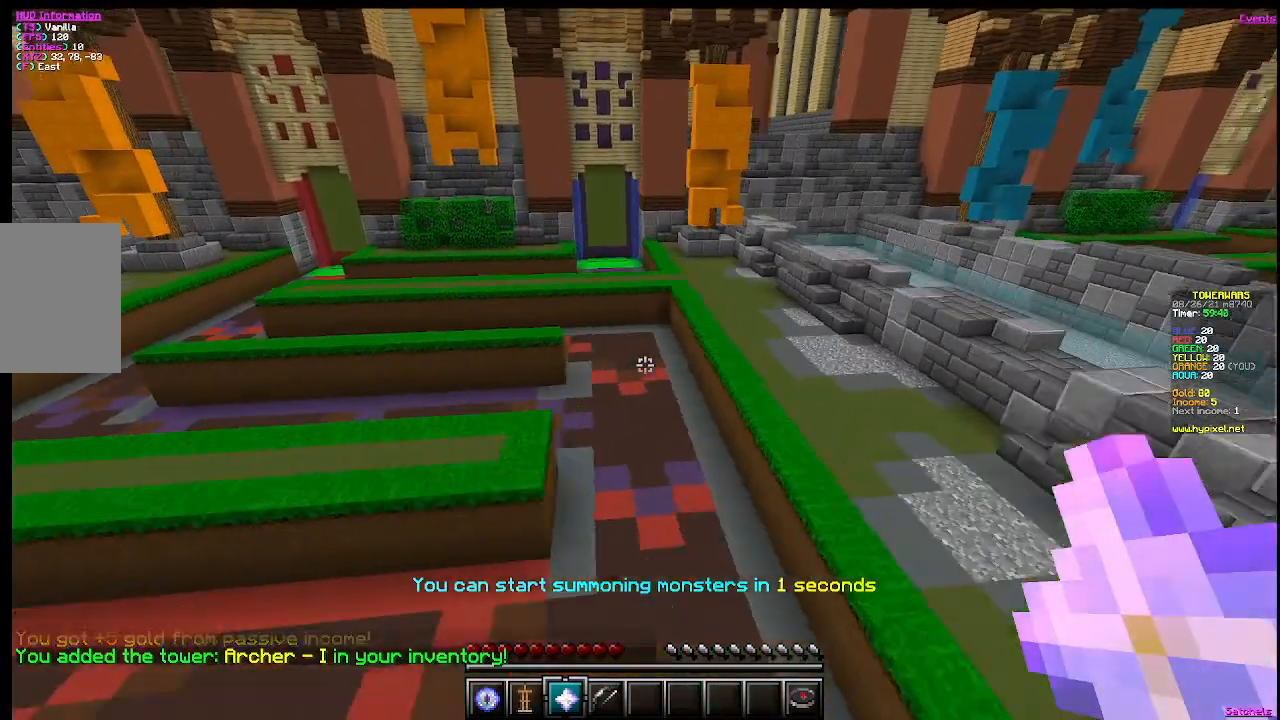
{"keys": ["a"], "mouse": [], "events": [[217, "a", "down"], [217, "s", "up"]]}
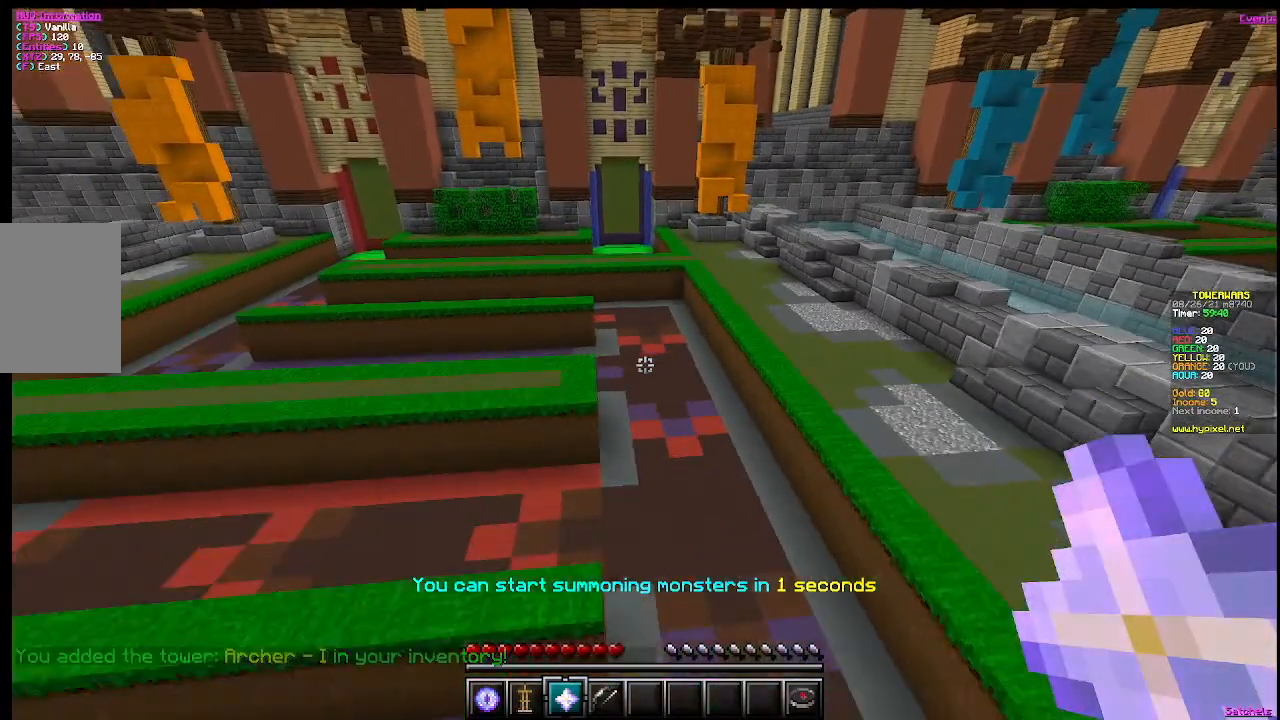
{"keys": ["d", "w"], "mouse": [], "events": [[134, "a", "up"], [134, "w", "down"], [334, "d", "down"]]}
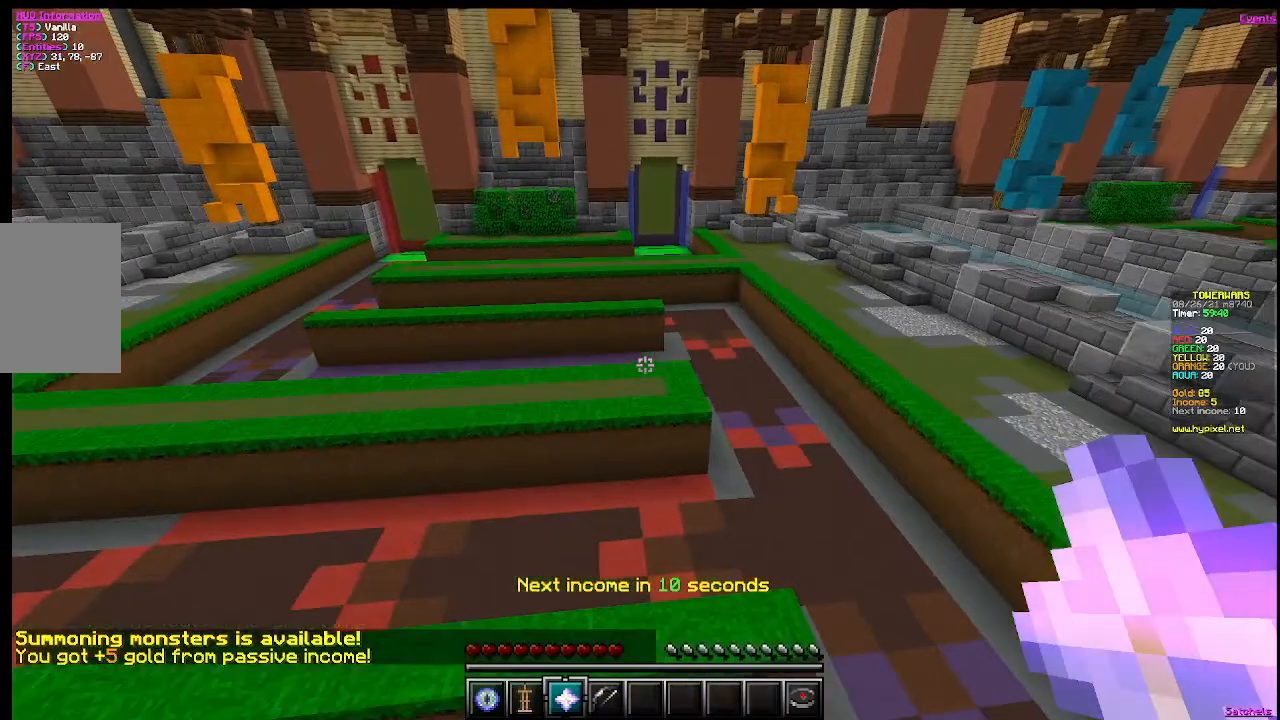
{"keys": ["w"], "mouse": [], "events": [[33, "w", "up"], [250, "s", "down"], [467, "d", "up"], [467, "s", "up"], [467, "w", "down"]]}
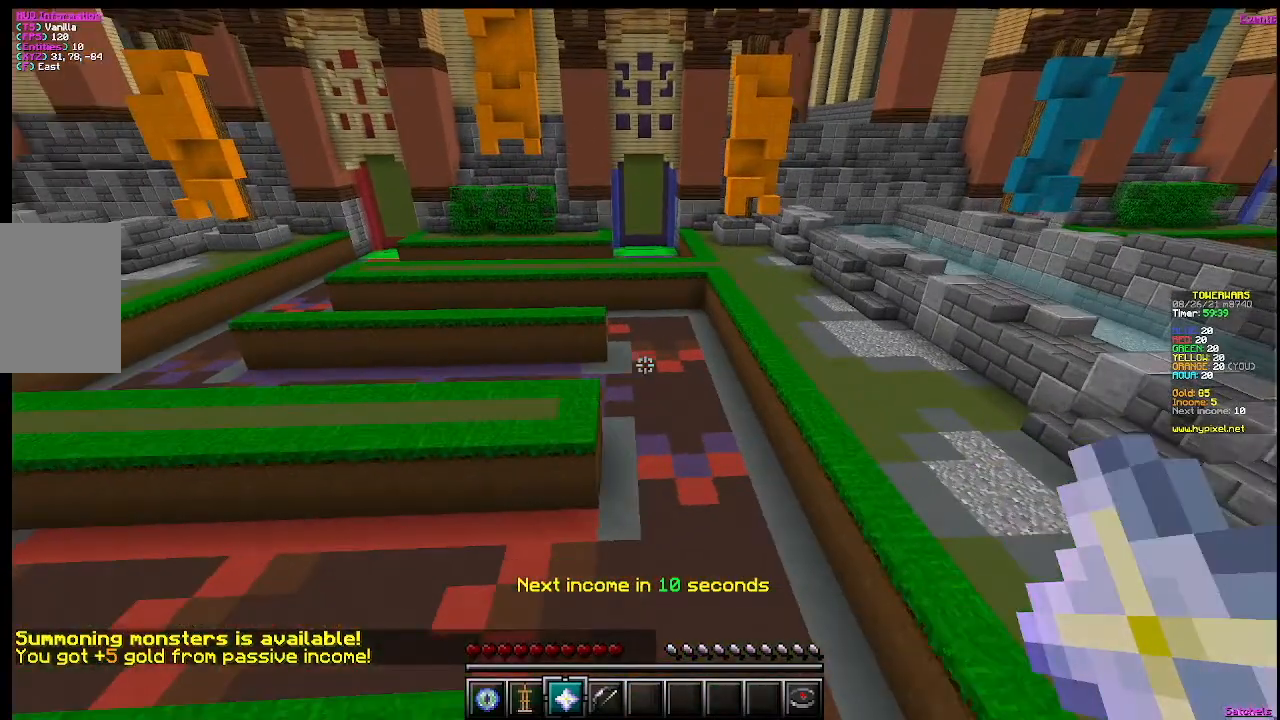
{"keys": [], "mouse": []}
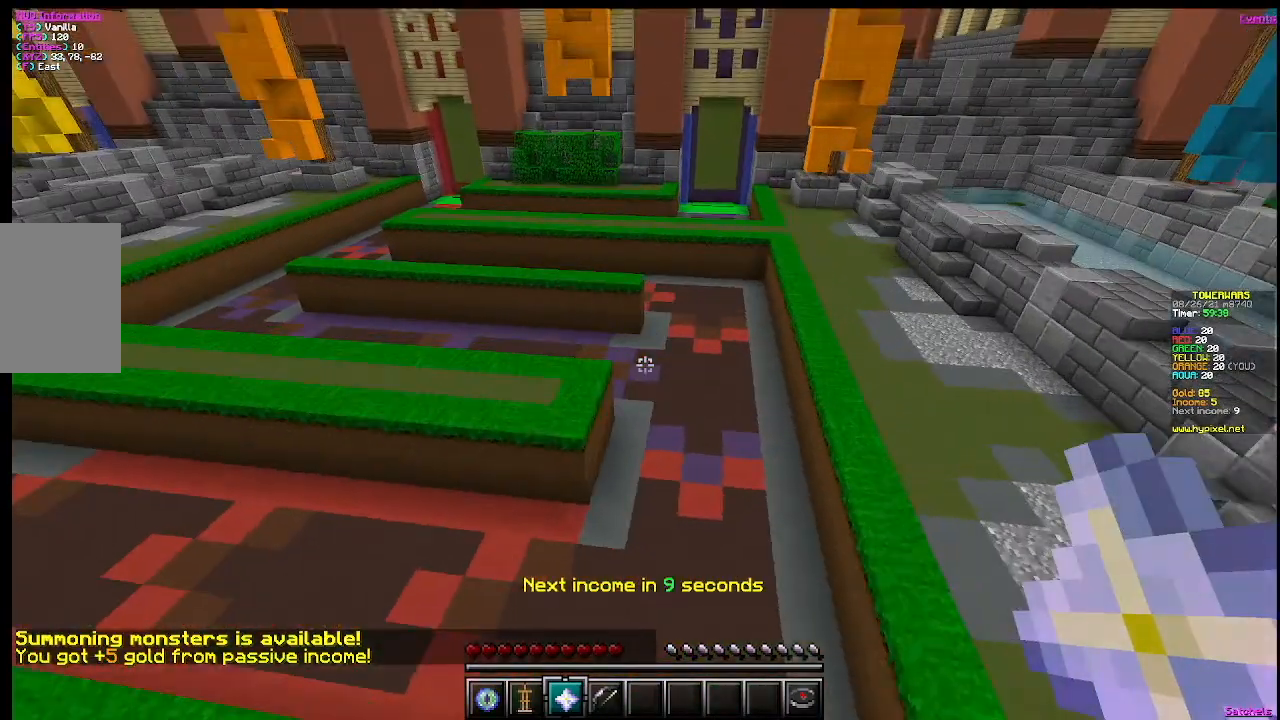
{"keys": [], "mouse": [], "events": []}
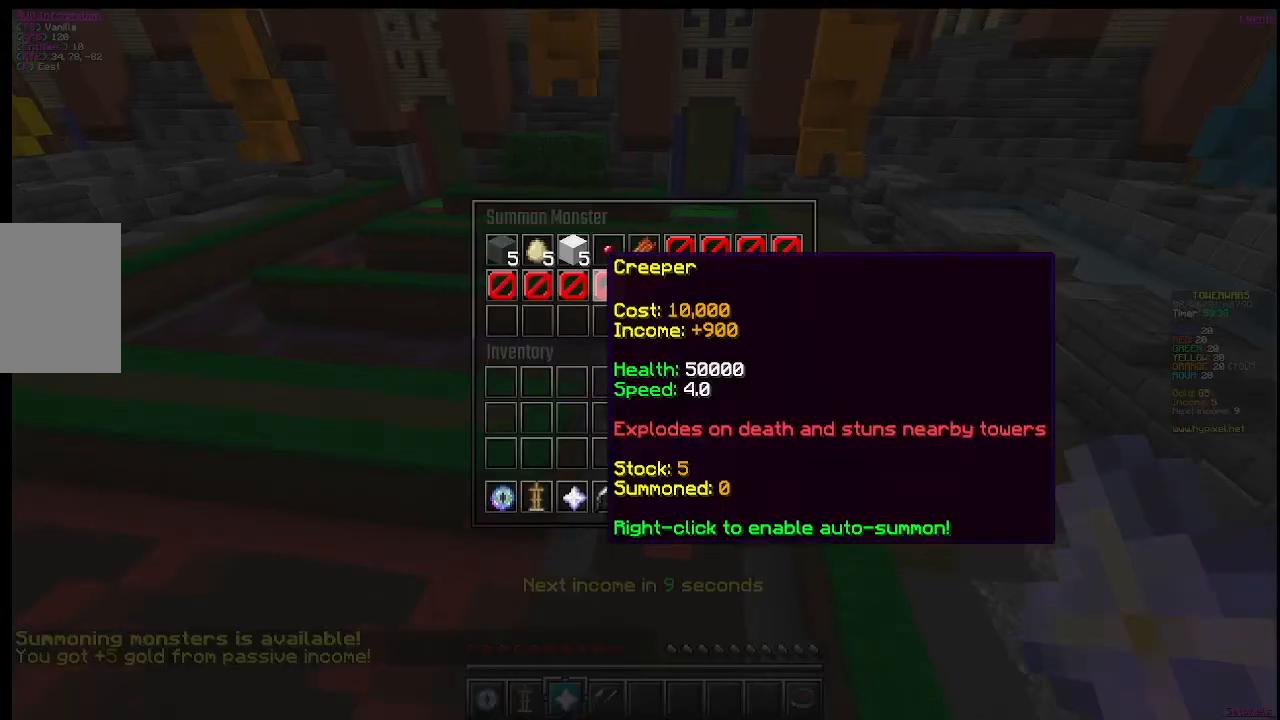
{"keys": [], "mouse": [], "events": []}